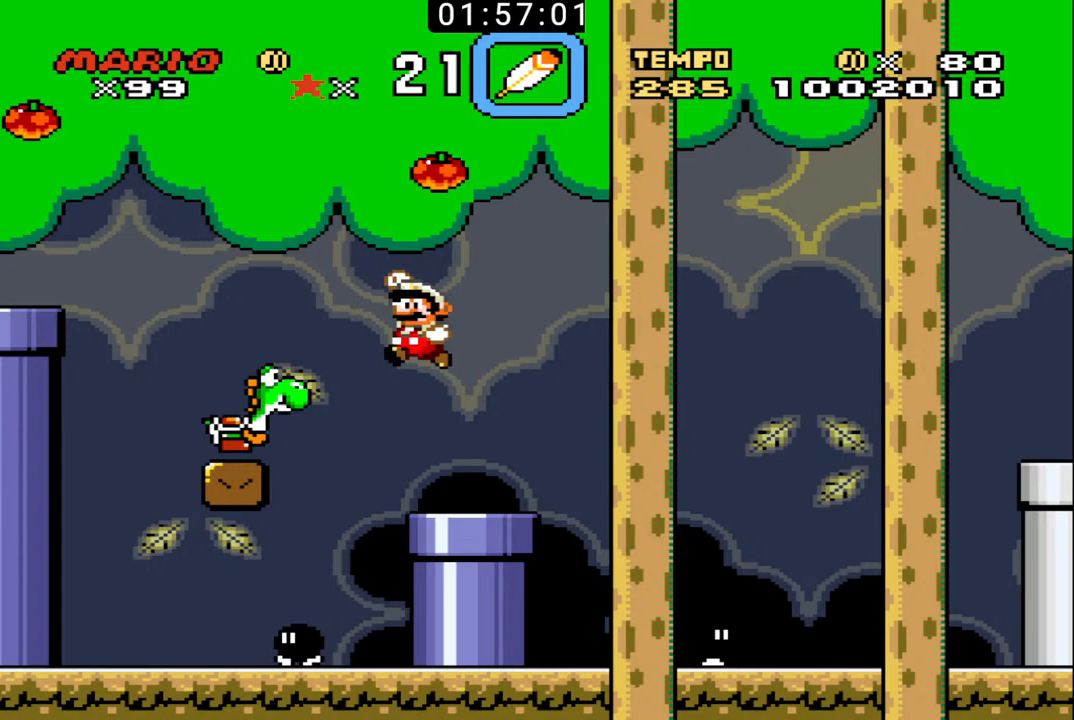
Gameplay with a controller (Nintendo layout); each line is a JSON object with the inputs held at the frame after it. "events" lists button and stick changes between this image and that frame as [ms after this image, input, new state], when the widget could be followed in between. Not read: L3 R3.
{"buttons": ["B", "DPAD_RIGHT"], "events": [[167, "DPAD_UP", "down"], [200, "DPAD_LEFT", "up"], [200, "DPAD_UP", "up"], [200, "X", "up"], [233, "B", "down"], [400, "DPAD_RIGHT", "down"]]}
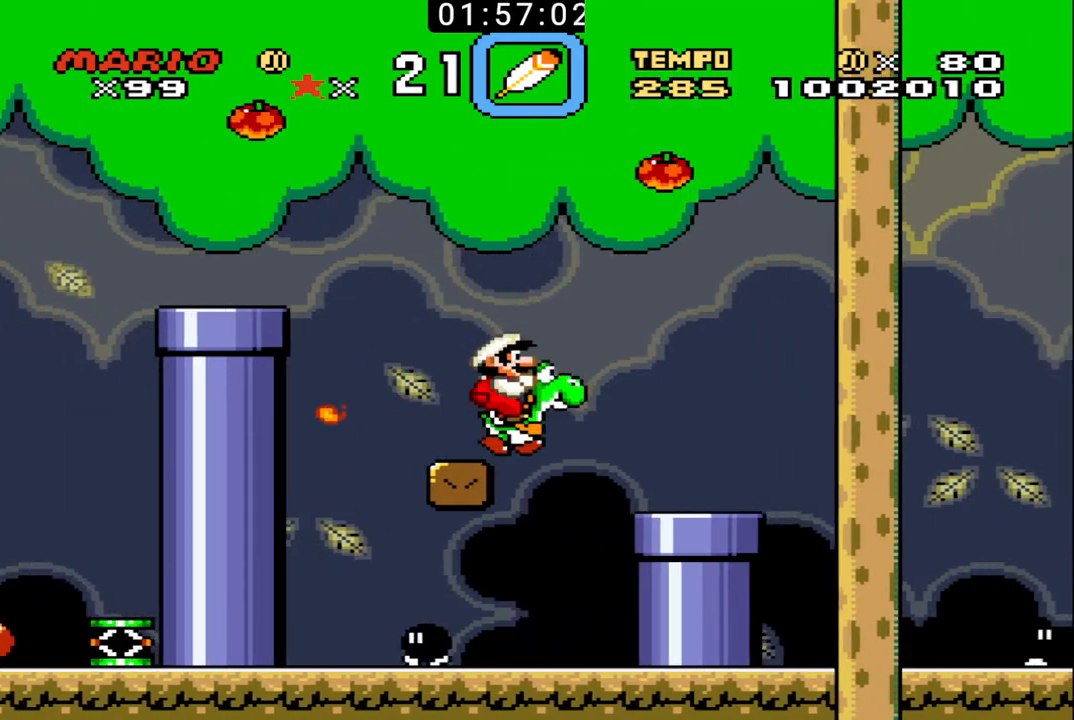
{"buttons": ["B", "X", "DPAD_RIGHT"], "events": [[200, "X", "down"], [367, "X", "up"], [500, "X", "down"]]}
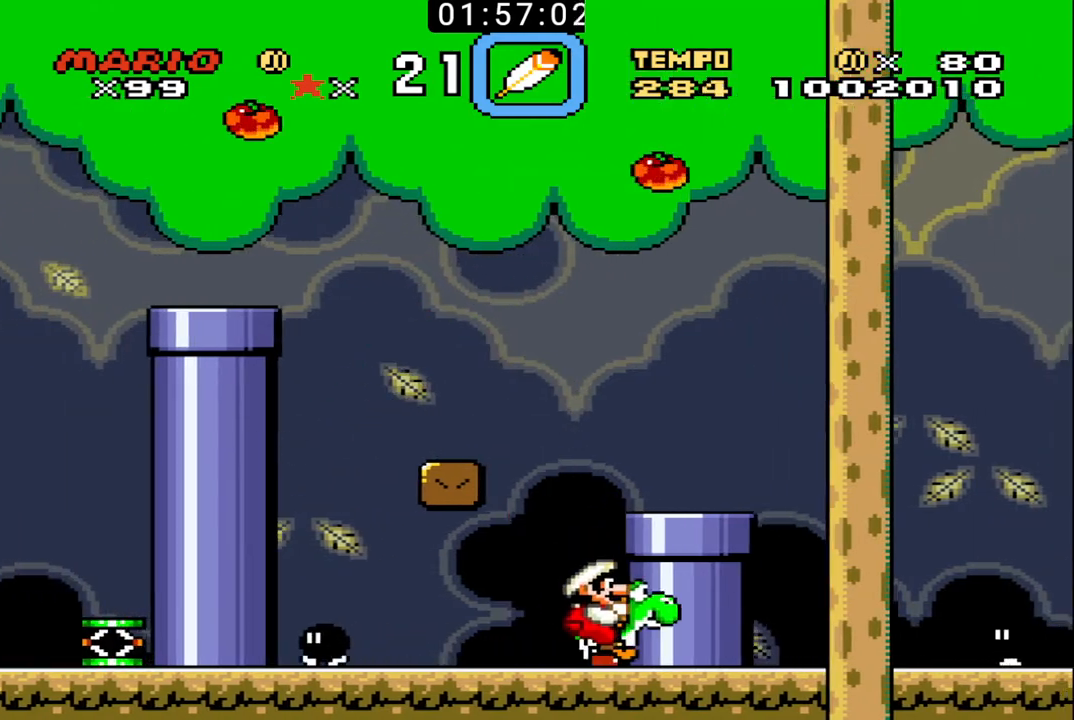
{"buttons": ["B", "DPAD_RIGHT"], "events": [[233, "X", "up"]]}
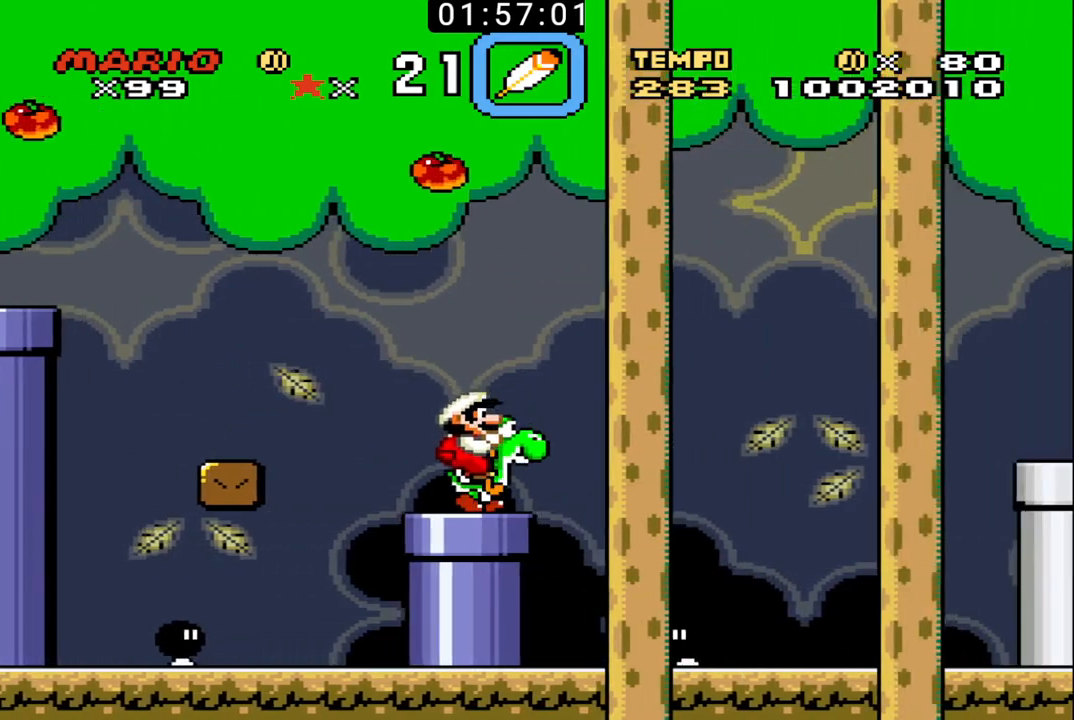
{"buttons": ["B", "X", "DPAD_RIGHT"], "events": [[33, "X", "down"]]}
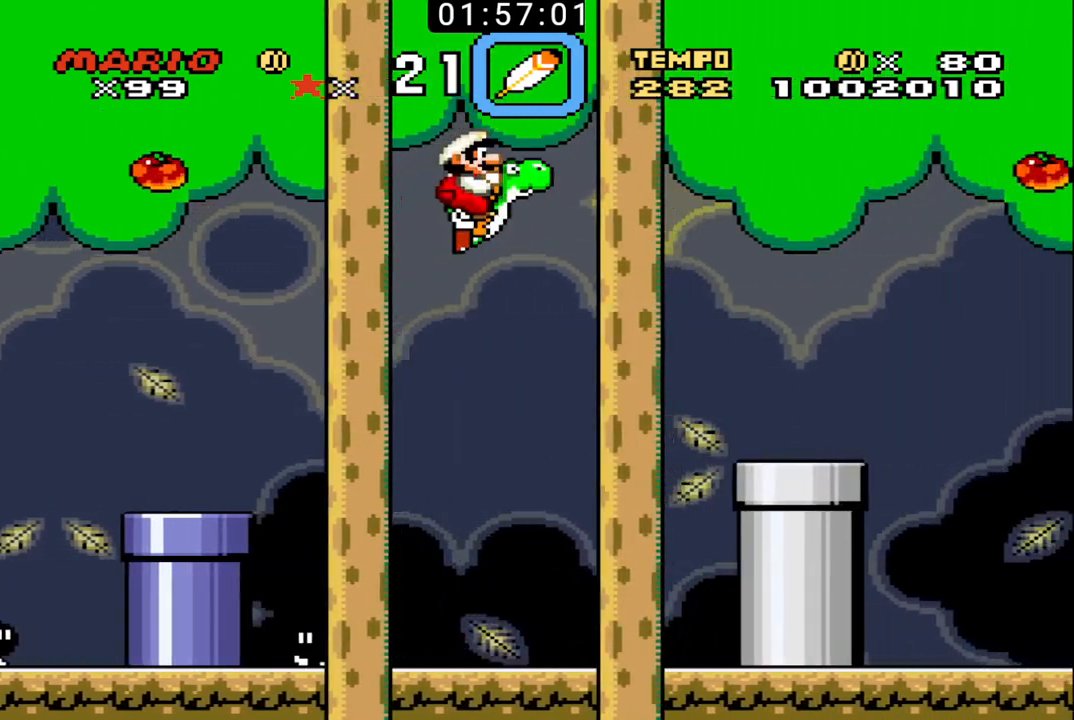
{"buttons": ["B", "X", "DPAD_RIGHT"], "events": []}
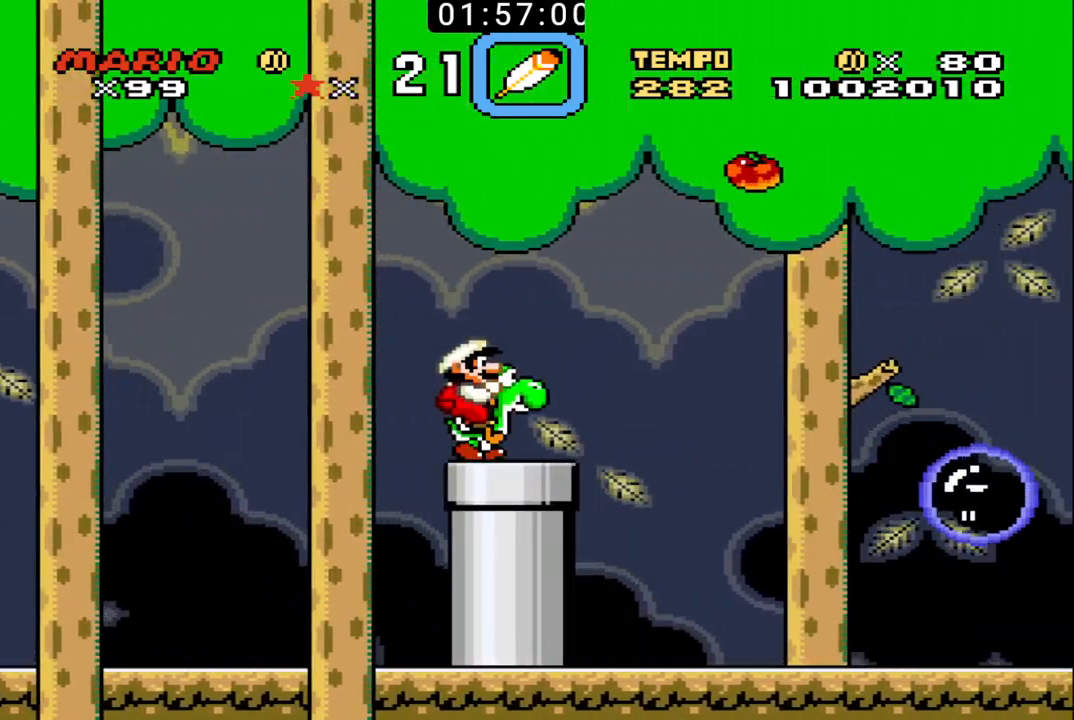
{"buttons": ["B", "X", "DPAD_RIGHT"], "events": [[33, "DPAD_LEFT", "down"], [33, "DPAD_RIGHT", "up"], [33, "X", "up"], [167, "DPAD_LEFT", "up"], [300, "DPAD_RIGHT", "down"], [500, "X", "down"]]}
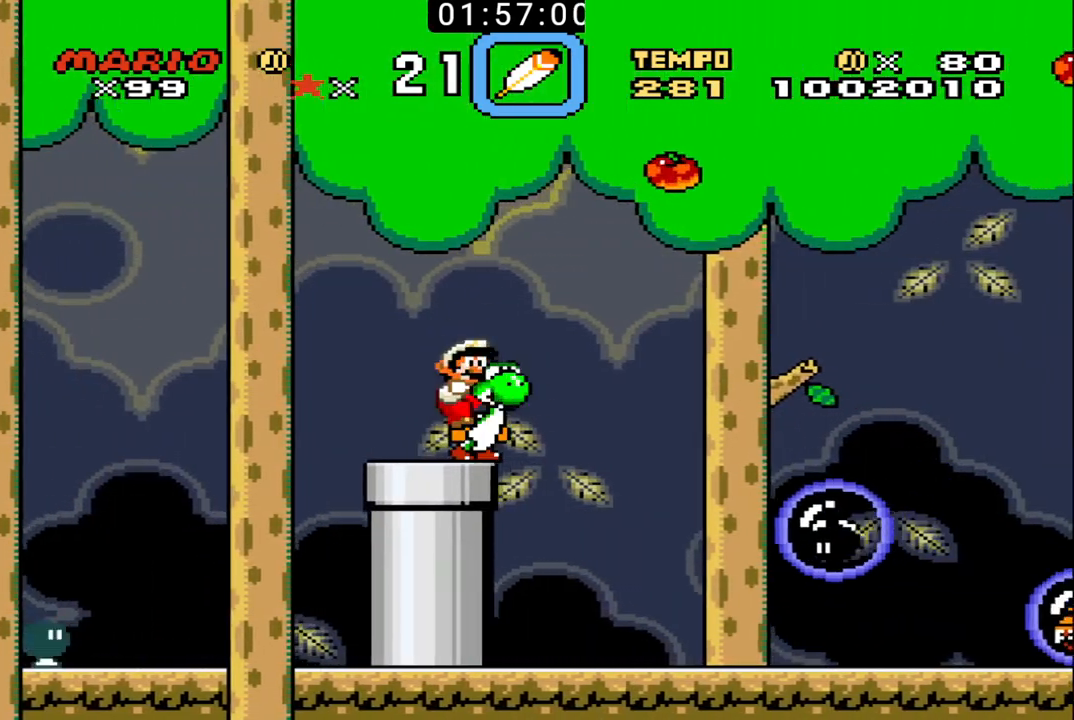
{"buttons": ["B", "DPAD_RIGHT"], "events": [[233, "X", "up"]]}
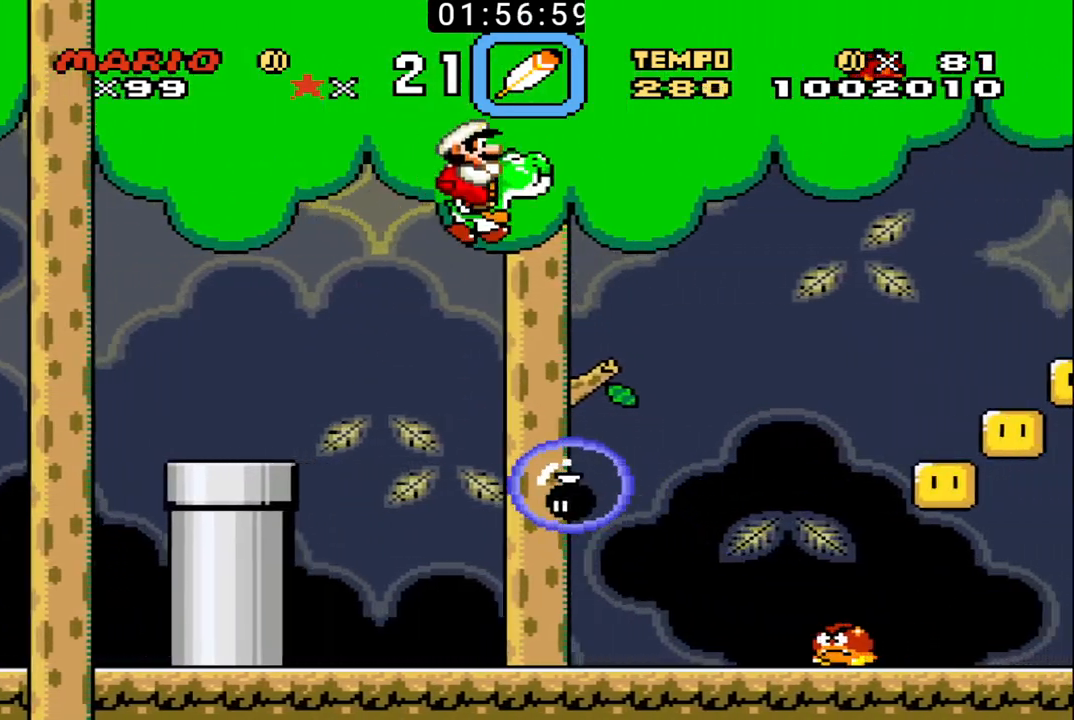
{"buttons": ["B", "DPAD_LEFT"], "events": [[33, "X", "down"], [467, "DPAD_RIGHT", "up"], [467, "X", "up"], [500, "DPAD_LEFT", "down"]]}
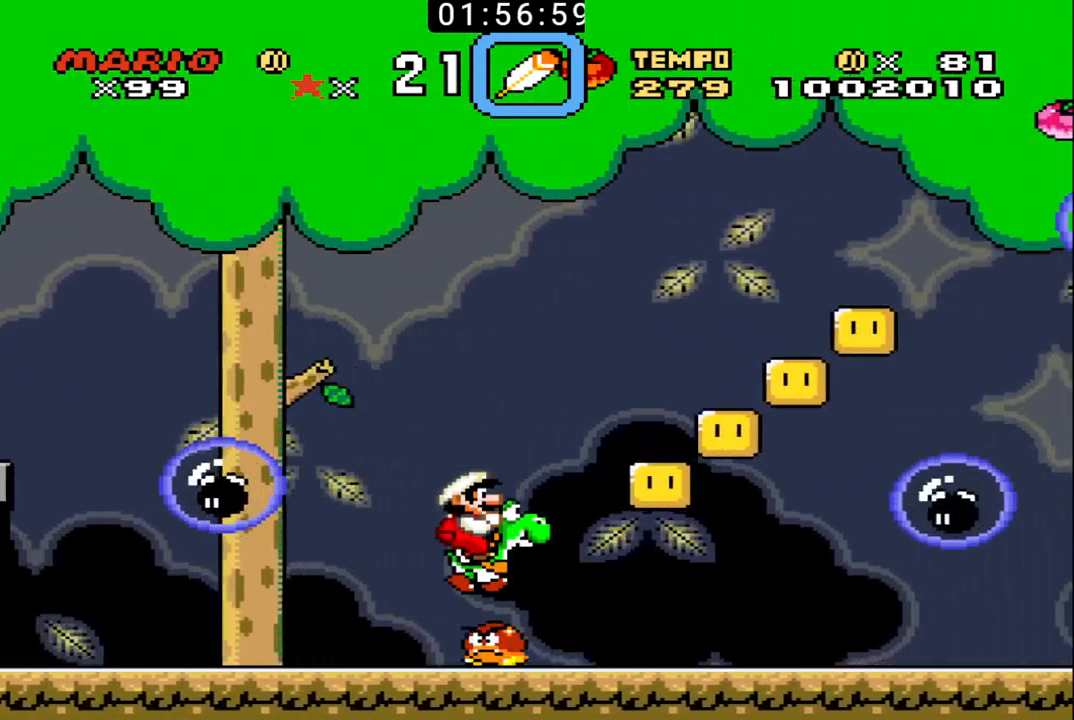
{"buttons": ["B", "DPAD_LEFT"], "events": [[100, "X", "down"], [200, "DPAD_LEFT", "up"], [233, "DPAD_RIGHT", "down"], [500, "DPAD_LEFT", "down"], [500, "DPAD_RIGHT", "up"], [500, "X", "up"]]}
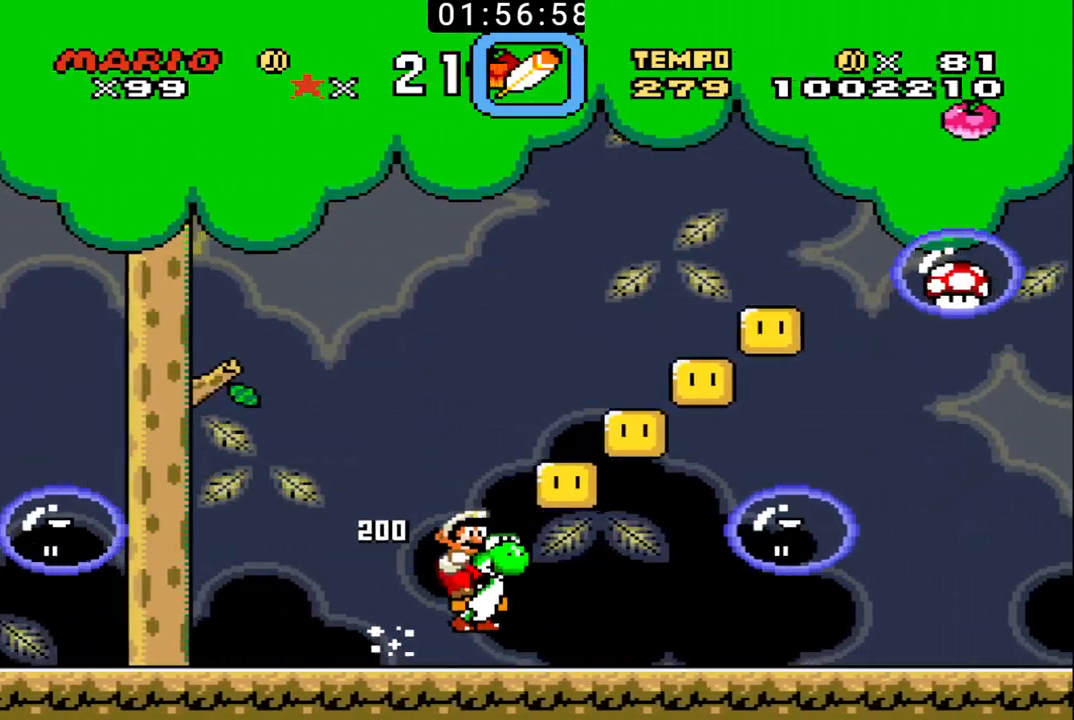
{"buttons": ["B", "X", "DPAD_UP", "DPAD_RIGHT"], "events": [[200, "X", "down"], [267, "DPAD_UP", "down"], [300, "DPAD_LEFT", "up"], [300, "DPAD_RIGHT", "down"]]}
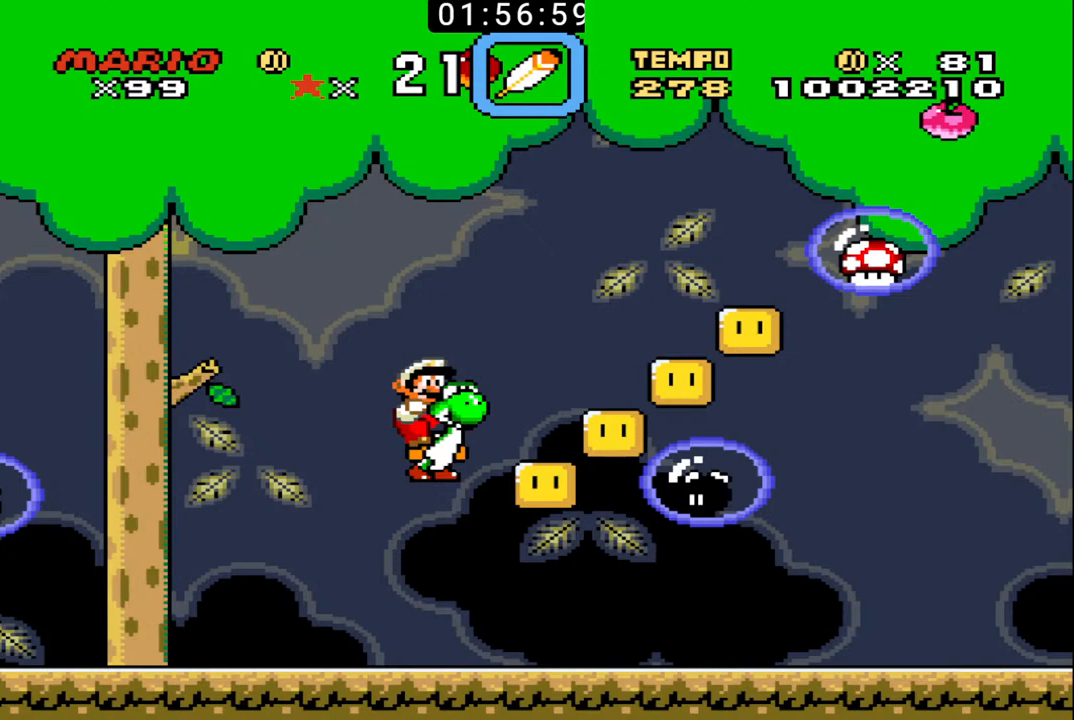
{"buttons": ["B", "X", "DPAD_RIGHT"], "events": [[200, "DPAD_UP", "up"], [200, "X", "up"], [233, "DPAD_LEFT", "down"], [233, "DPAD_RIGHT", "up"], [400, "X", "down"], [433, "DPAD_LEFT", "up"], [467, "DPAD_RIGHT", "down"]]}
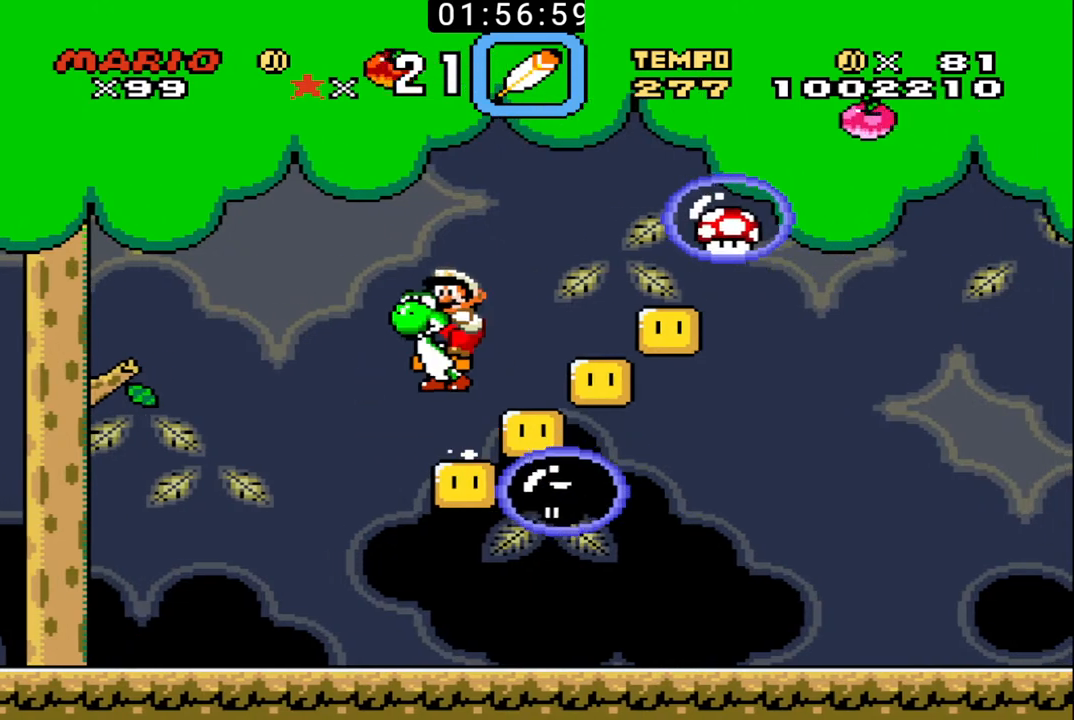
{"buttons": ["B"], "events": [[100, "X", "up"], [267, "DPAD_RIGHT", "up"], [300, "DPAD_LEFT", "down"], [367, "DPAD_LEFT", "up"]]}
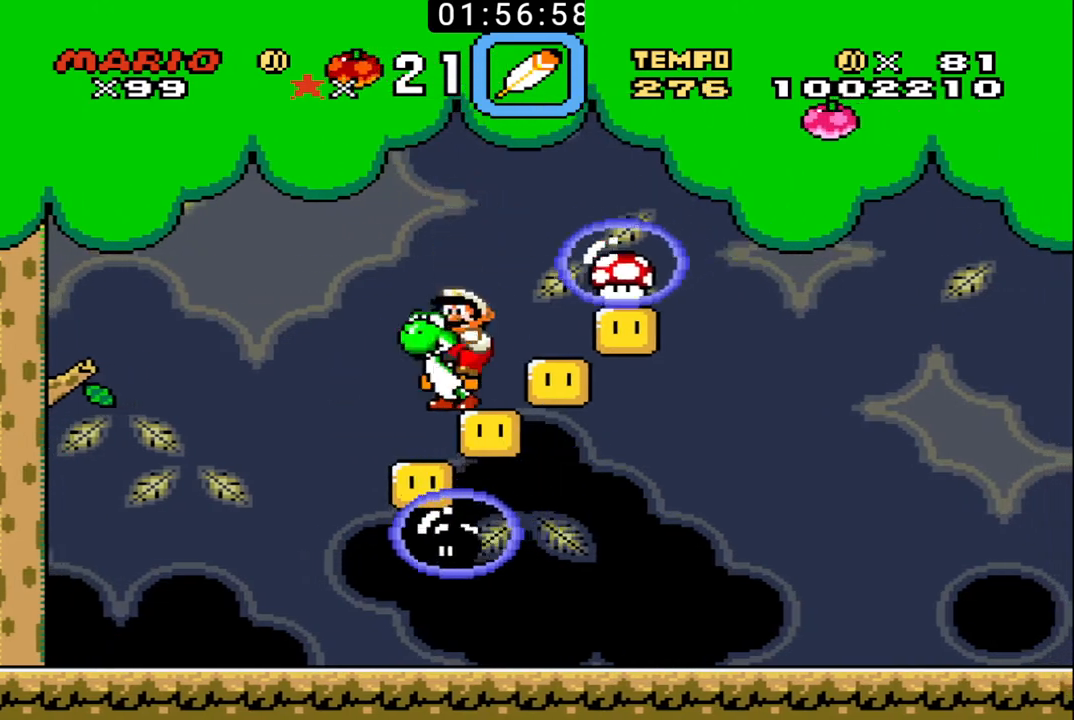
{"buttons": ["B", "X", "DPAD_UP", "DPAD_RIGHT"], "events": [[267, "DPAD_LEFT", "down"], [400, "X", "down"], [433, "DPAD_UP", "down"], [467, "DPAD_LEFT", "up"], [467, "DPAD_RIGHT", "down"]]}
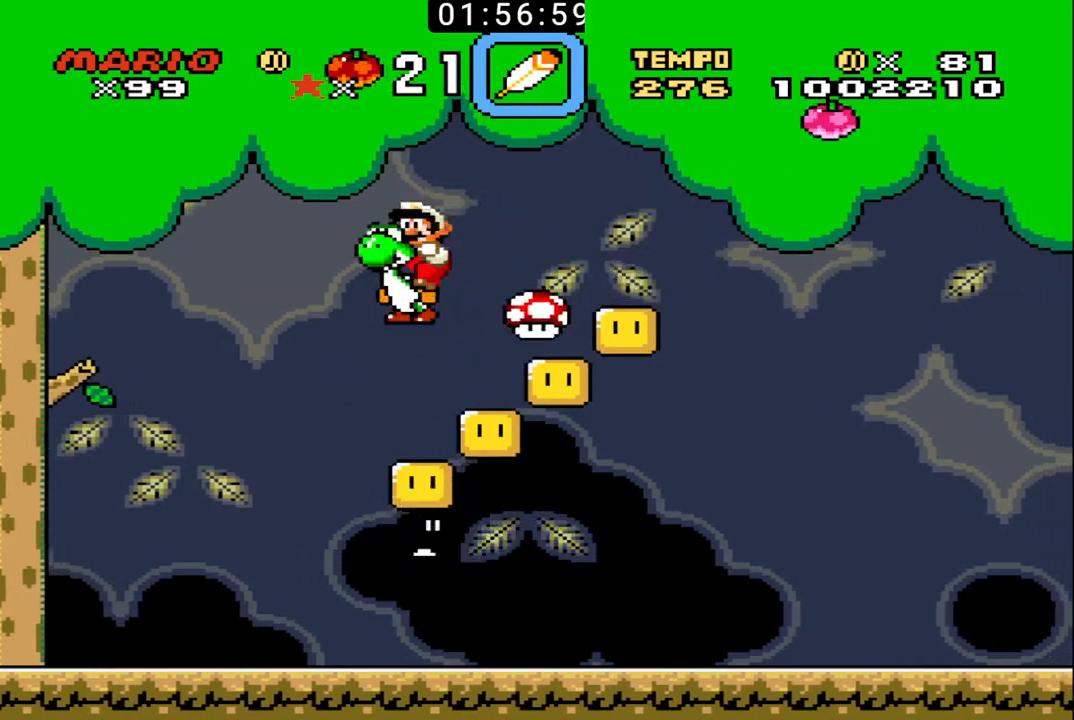
{"buttons": ["B", "DPAD_LEFT"], "events": [[400, "X", "up"], [433, "DPAD_UP", "up"], [467, "DPAD_RIGHT", "up"], [500, "DPAD_LEFT", "down"]]}
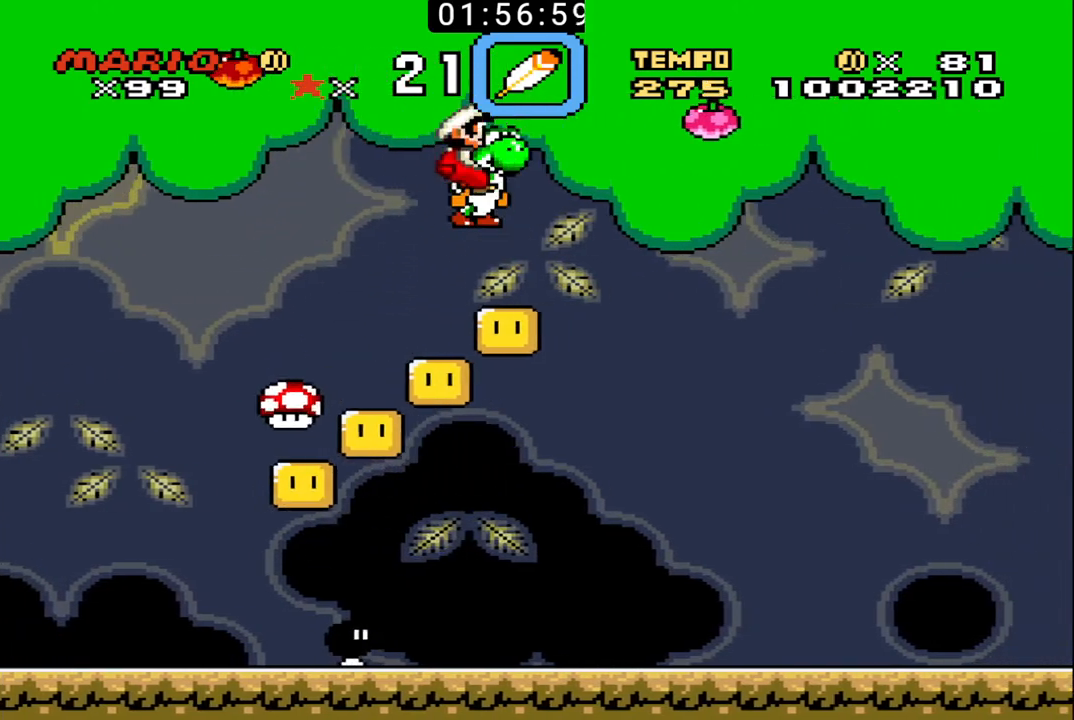
{"buttons": ["B", "DPAD_UP", "DPAD_RIGHT"], "events": [[100, "DPAD_UP", "down"], [133, "DPAD_LEFT", "up"], [133, "DPAD_RIGHT", "down"], [267, "X", "down"], [400, "X", "up"]]}
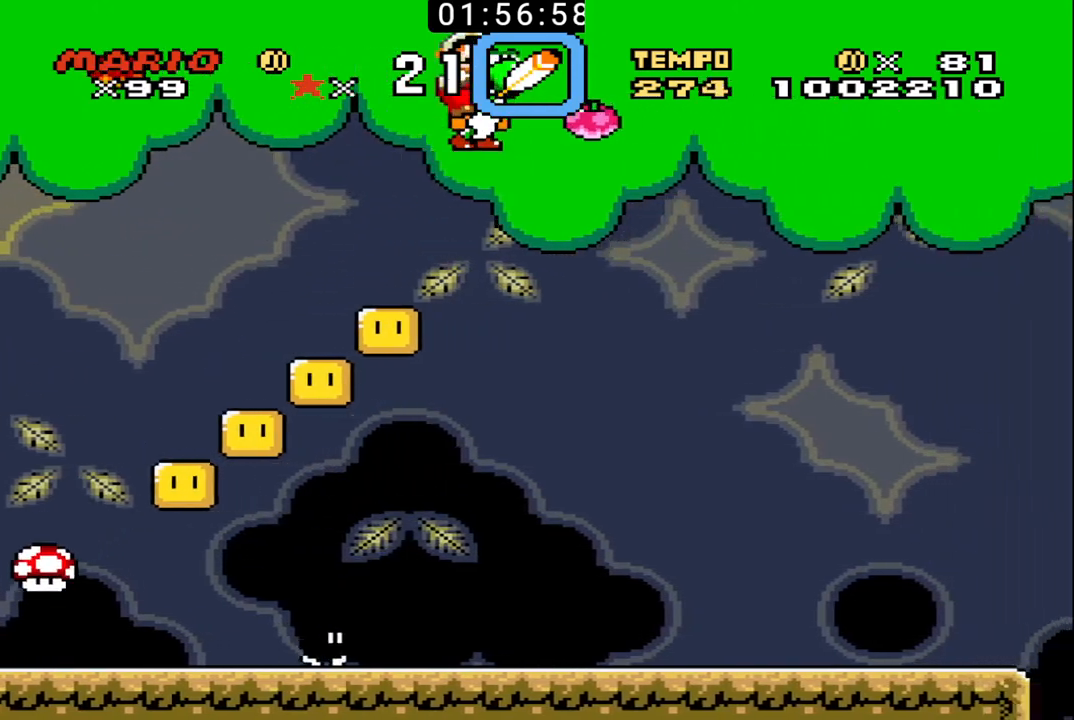
{"buttons": ["B", "DPAD_UP", "DPAD_RIGHT"], "events": []}
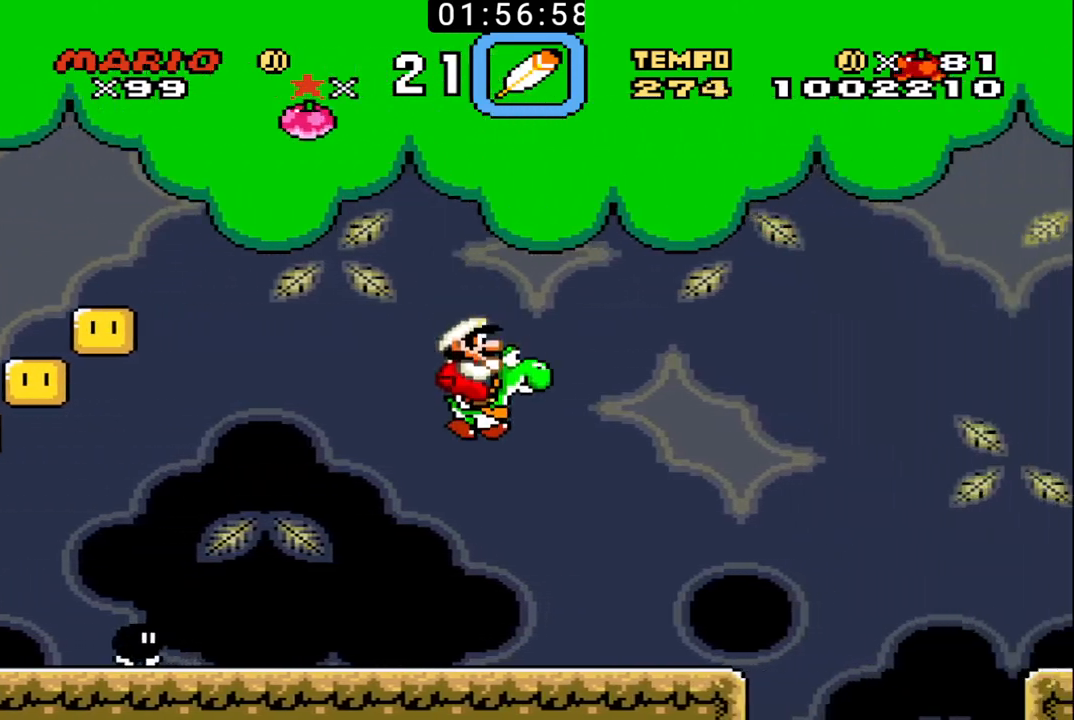
{"buttons": ["B", "X", "DPAD_UP", "DPAD_RIGHT"], "events": [[367, "X", "down"]]}
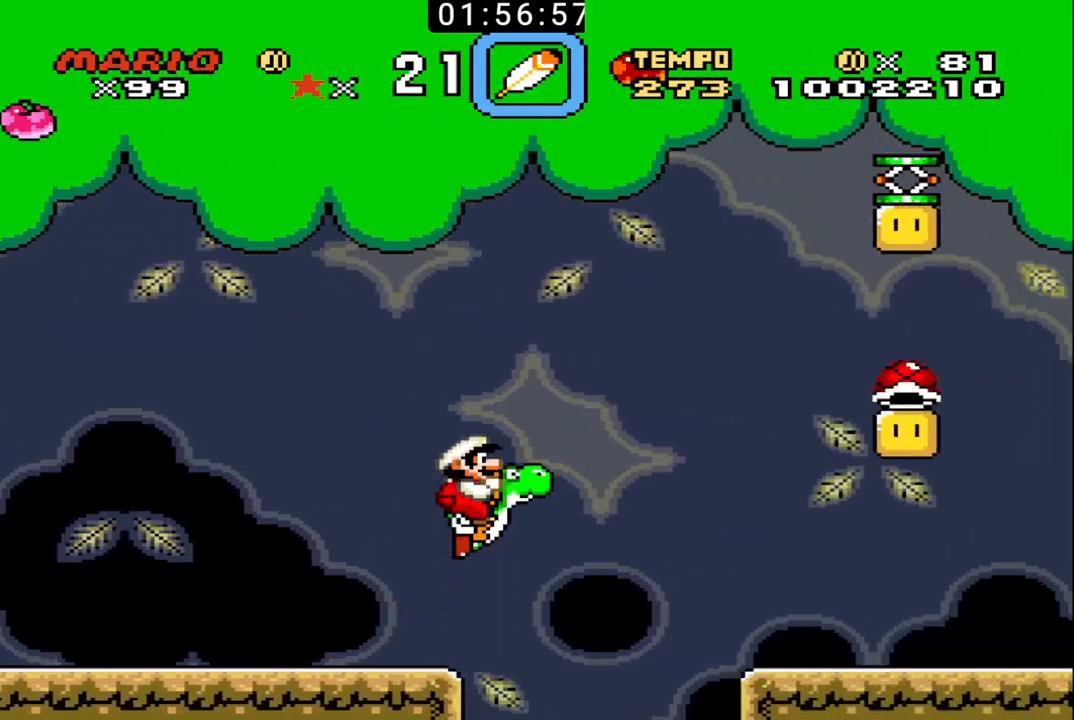
{"buttons": ["B", "DPAD_UP", "DPAD_RIGHT"], "events": [[33, "X", "up"]]}
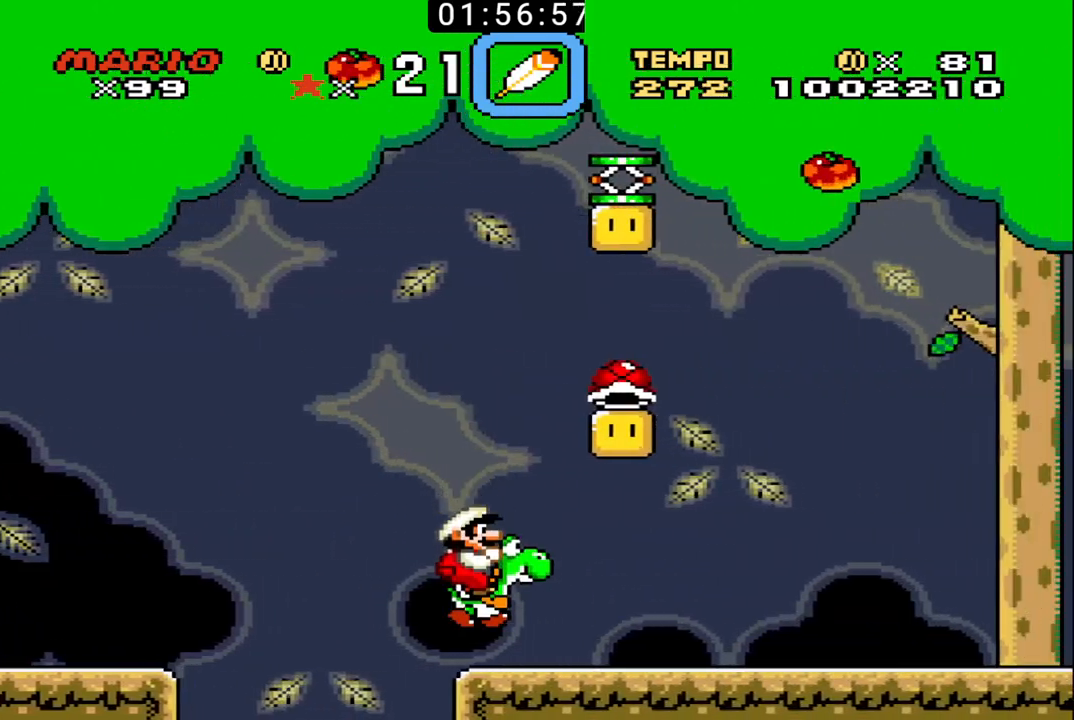
{"buttons": ["B", "DPAD_UP", "DPAD_RIGHT"], "events": [[167, "X", "down"], [200, "DPAD_RIGHT", "up"], [233, "DPAD_LEFT", "down"], [267, "DPAD_UP", "up"], [333, "X", "up"], [367, "DPAD_LEFT", "up"], [367, "DPAD_RIGHT", "down"], [400, "DPAD_UP", "down"]]}
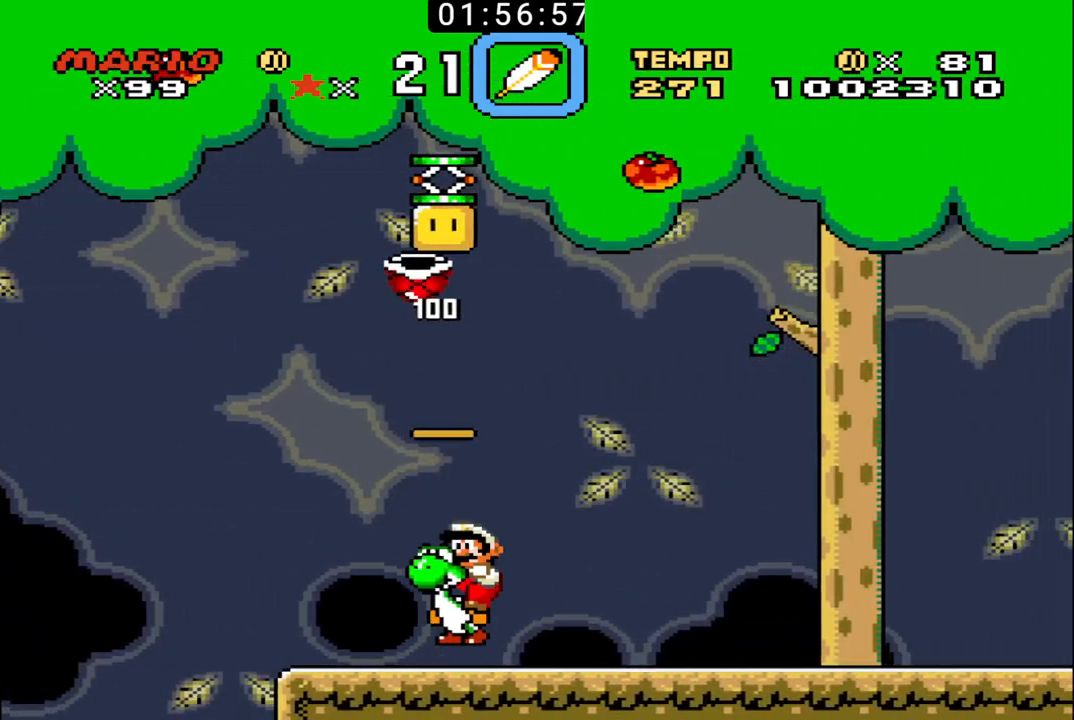
{"buttons": ["B", "DPAD_UP", "DPAD_LEFT"], "events": [[333, "DPAD_UP", "up"], [367, "DPAD_RIGHT", "up"], [400, "DPAD_LEFT", "down"], [500, "DPAD_UP", "down"]]}
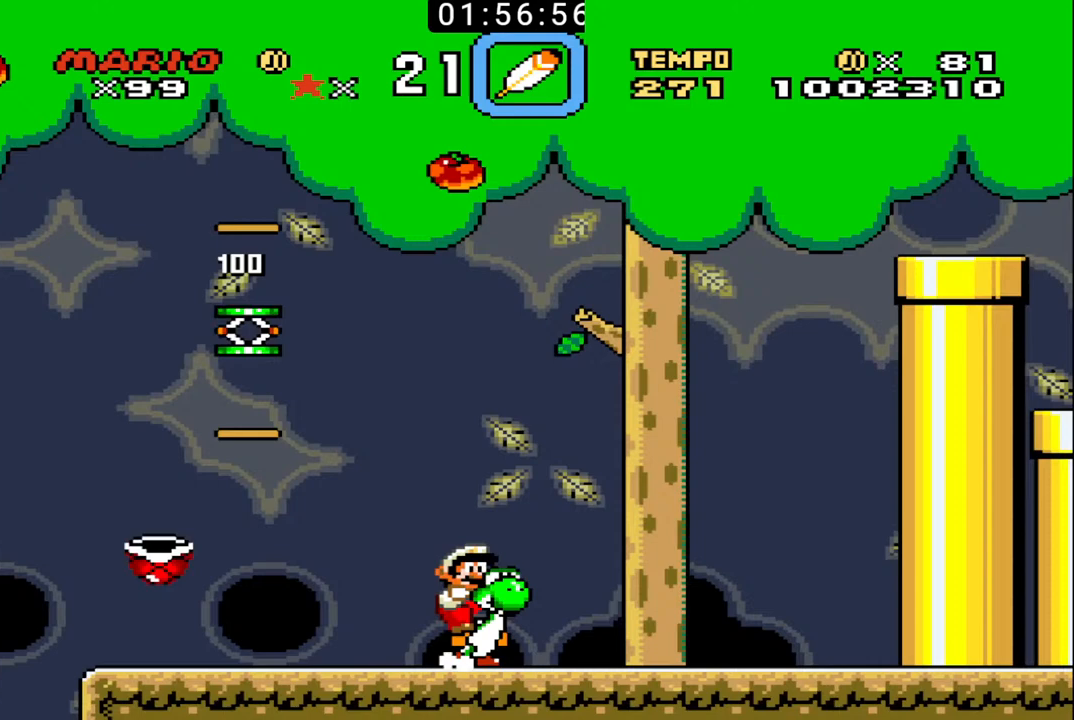
{"buttons": ["B"], "events": [[33, "DPAD_LEFT", "up"], [33, "DPAD_UP", "up"], [100, "B", "up"], [167, "B", "down"], [367, "DPAD_LEFT", "down"], [467, "DPAD_LEFT", "up"]]}
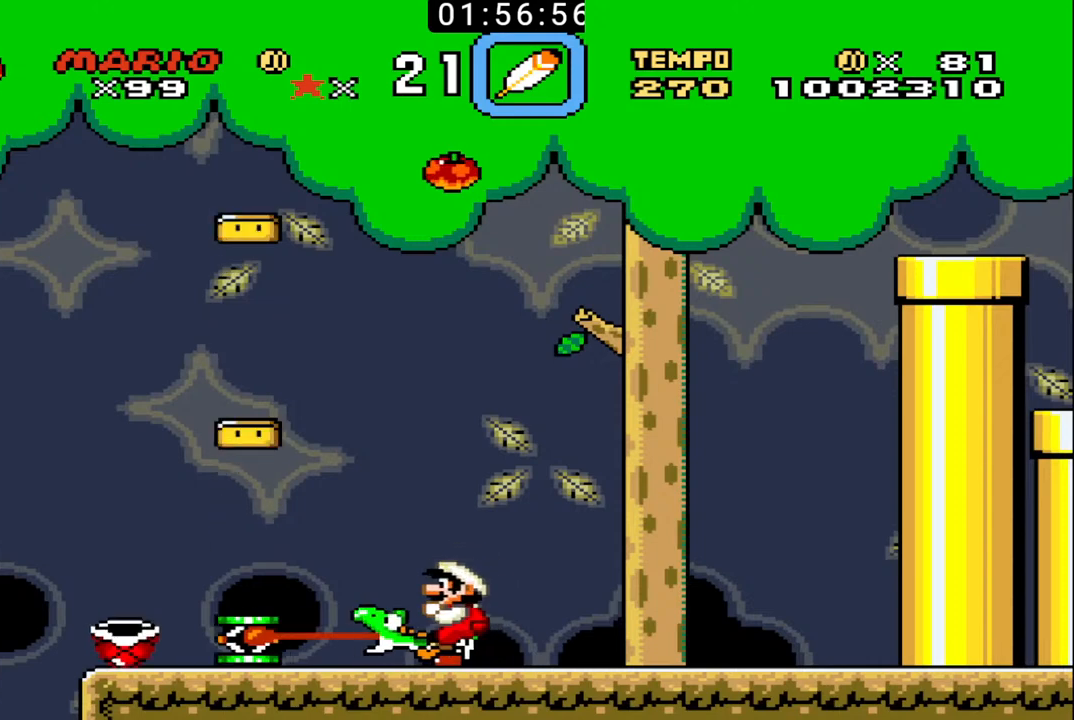
{"buttons": ["B", "DPAD_RIGHT"], "events": [[133, "DPAD_RIGHT", "down"], [400, "B", "up"], [500, "B", "down"]]}
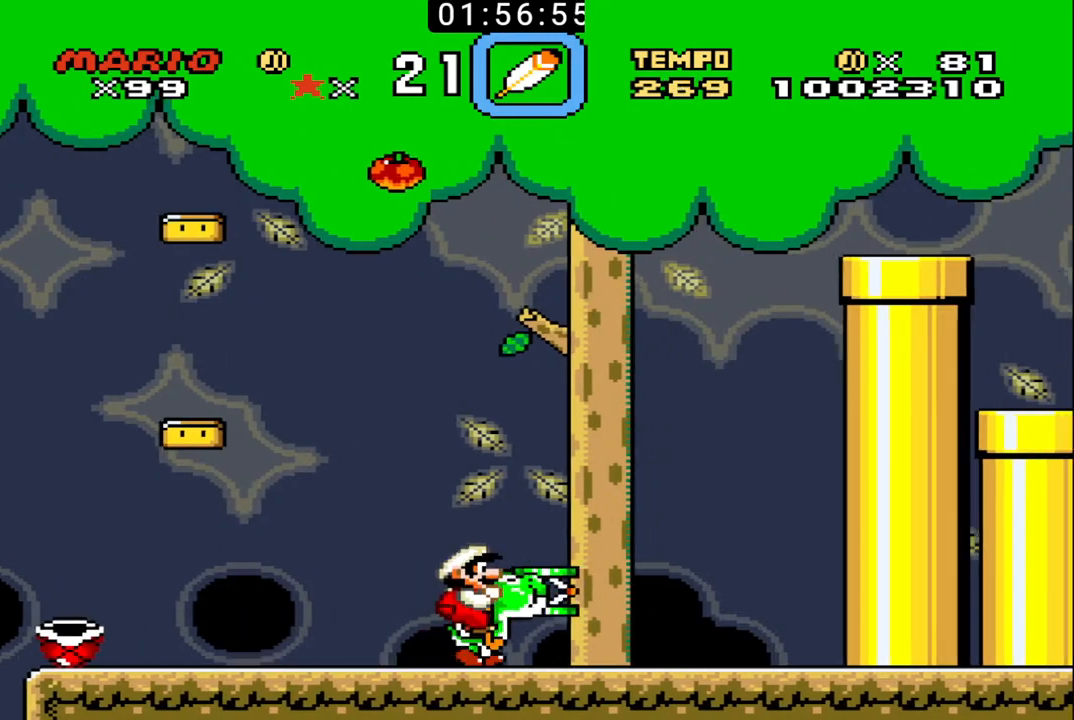
{"buttons": ["B", "X", "DPAD_RIGHT"], "events": [[33, "DPAD_RIGHT", "up"], [100, "DPAD_LEFT", "down"], [267, "DPAD_LEFT", "up"], [333, "DPAD_RIGHT", "down"], [333, "X", "down"]]}
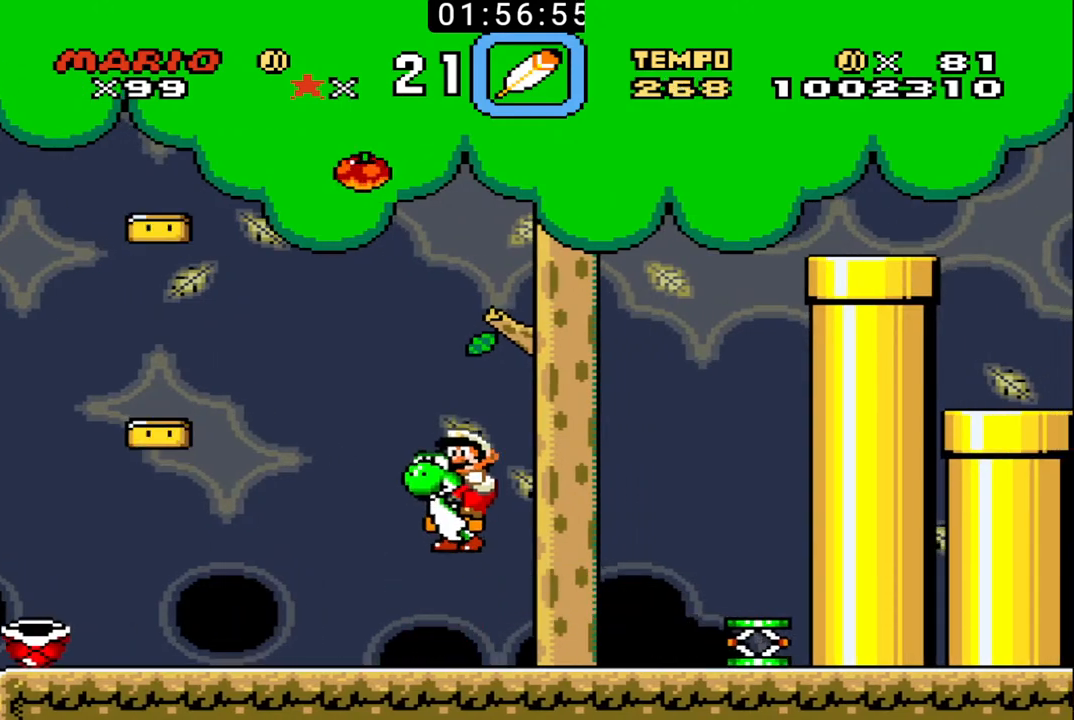
{"buttons": ["B", "DPAD_LEFT"], "events": [[433, "X", "up"], [467, "DPAD_DOWN", "down"], [500, "DPAD_DOWN", "up"], [500, "DPAD_LEFT", "down"], [500, "DPAD_RIGHT", "up"]]}
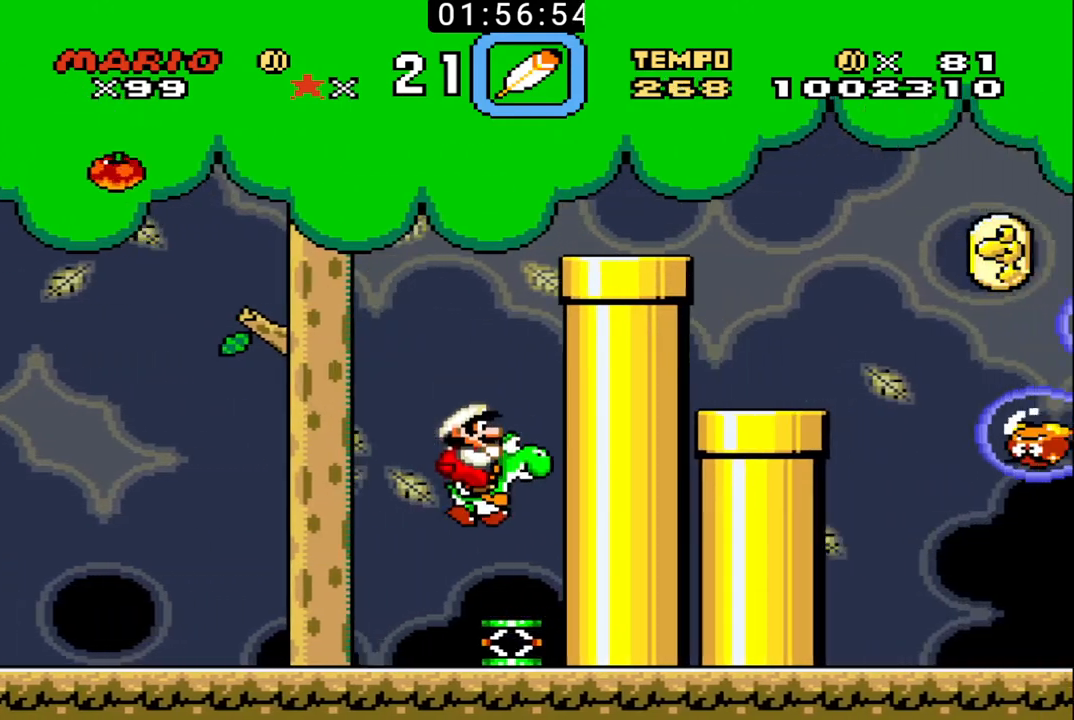
{"buttons": ["B", "X", "DPAD_RIGHT"], "events": [[200, "DPAD_LEFT", "up"], [200, "X", "down"], [433, "DPAD_RIGHT", "down"]]}
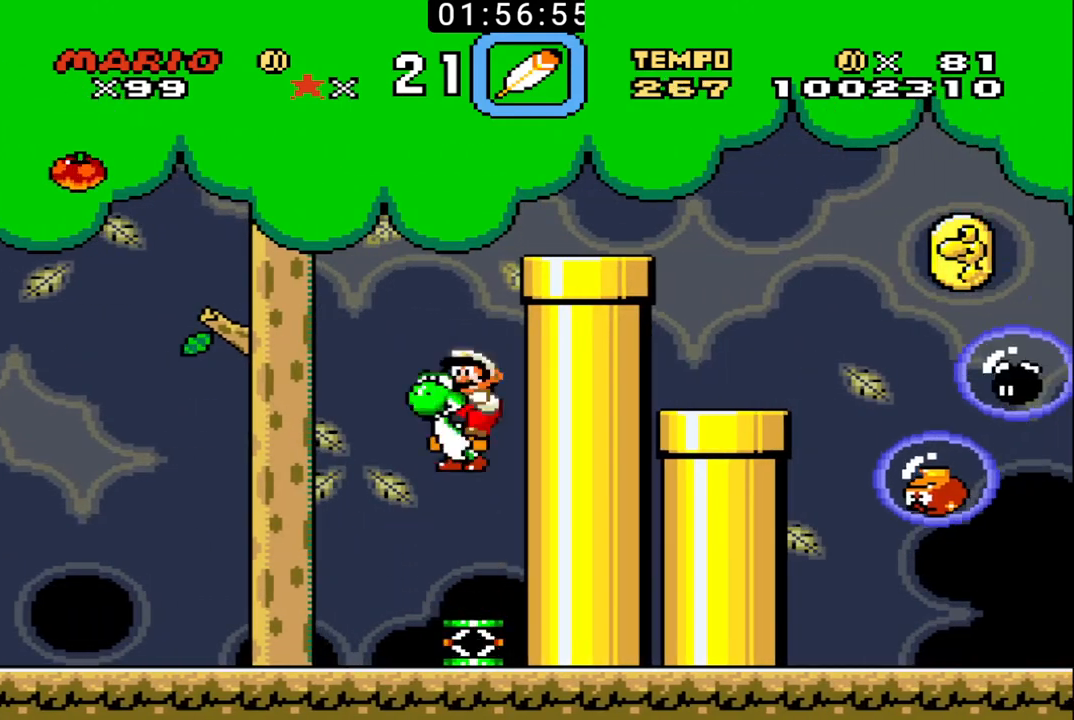
{"buttons": ["B", "X", "DPAD_RIGHT"], "events": []}
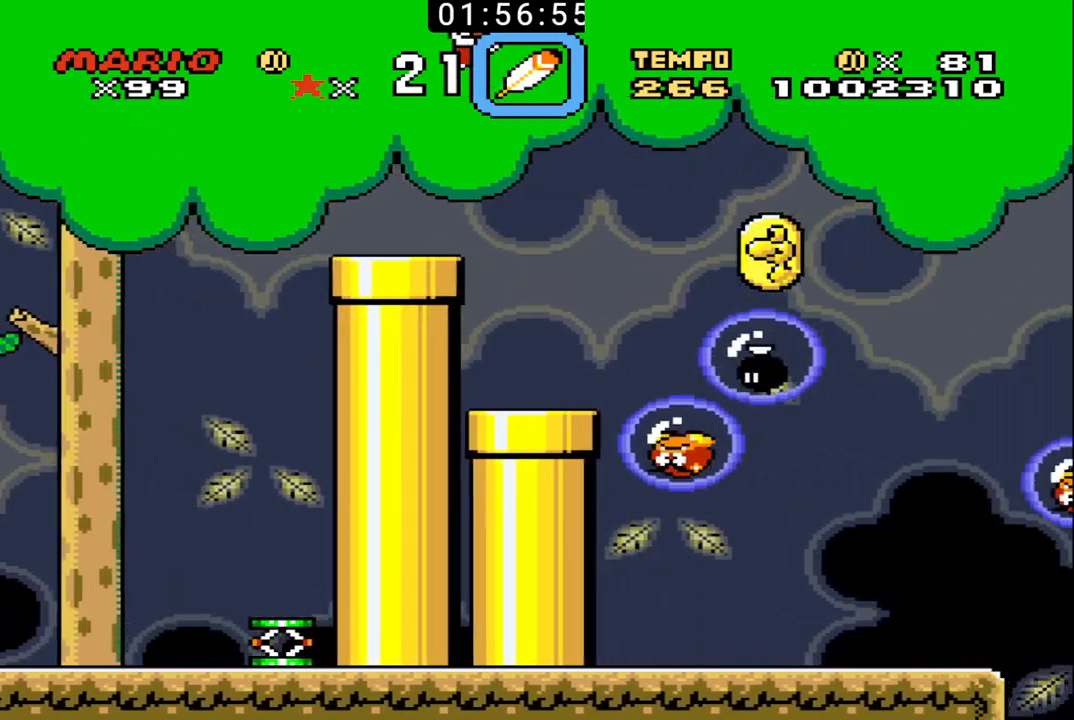
{"buttons": ["B", "X", "DPAD_LEFT"], "events": [[467, "DPAD_LEFT", "down"], [467, "DPAD_RIGHT", "up"], [467, "DPAD_UP", "down"], [500, "DPAD_UP", "up"]]}